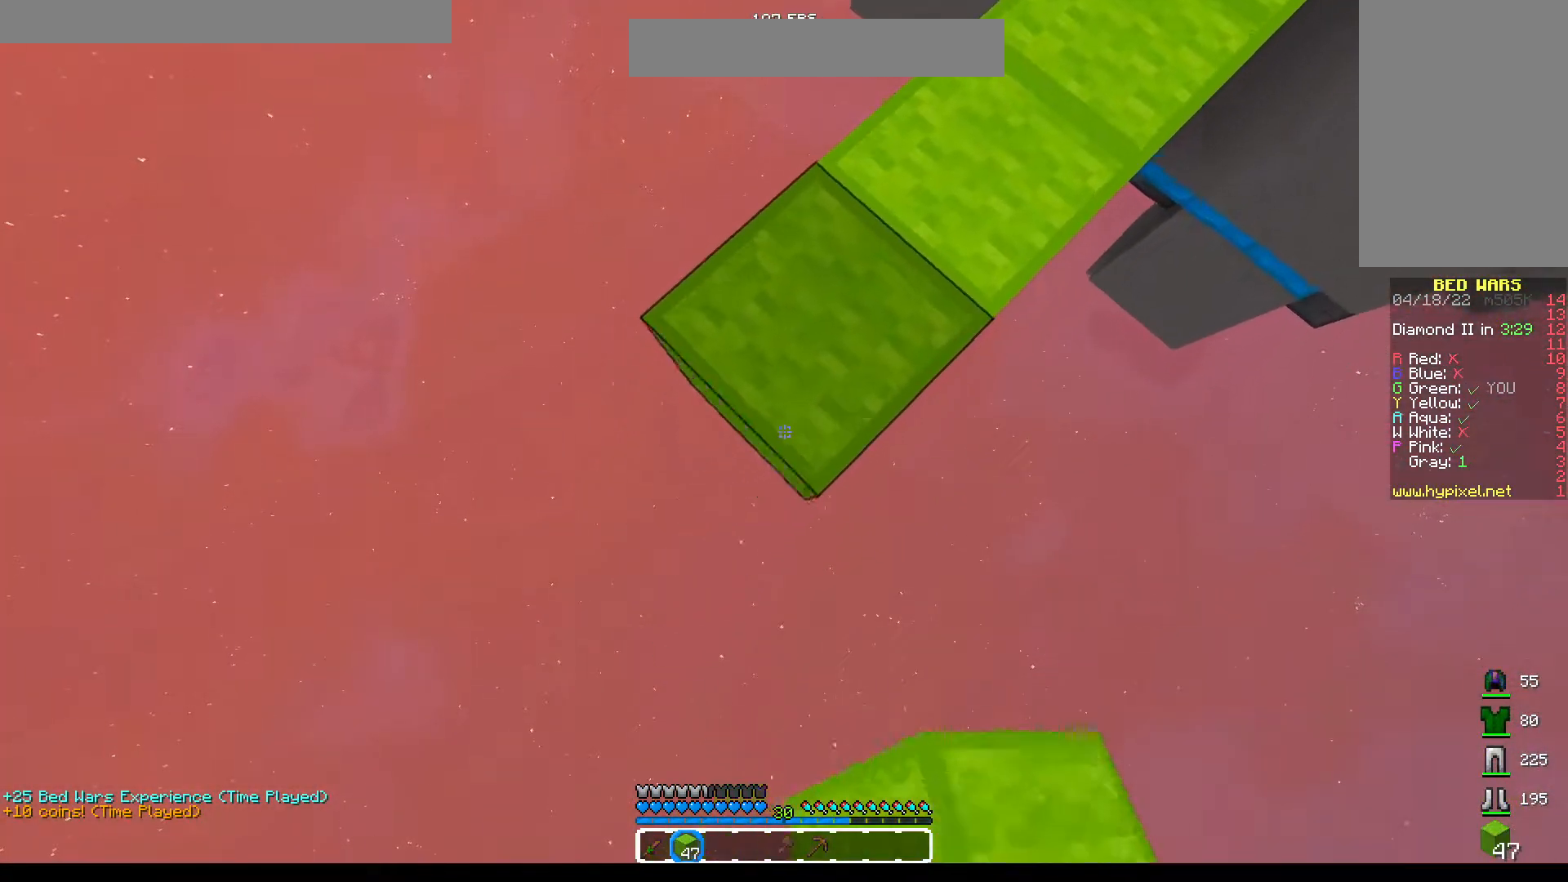
Gameplay with keyboard and mouse; each line is a JSON object with the keys and mouse buttons held at the frame after it. "events" lists presses ("down") and releases ("up") of "a", "d", "s", "space", "w", "mouse_left" and "mouse_right" between this image and that frame as [ms after this image, input, new state], when the widget could be followed in between. "mouse_left", "mouse_right" = the "left", "right" buttons of the "mouse" list. No other keys are recorded. Fast repeated clicks can show as one long hold. Mouse movement is not recorded.
{"keys": ["a", "s"], "mouse": [], "events": [[17, "mouse_right", "up"], [33, "mouse_right", "down"], [50, "space", "down"], [67, "mouse_right", "up"], [100, "mouse_right", "down"], [117, "mouse_right", "up"], [133, "mouse_right", "down"], [183, "mouse_right", "up"], [250, "mouse_right", "down"], [250, "space", "up"], [283, "mouse_right", "up"], [333, "mouse_right", "down"], [350, "mouse_right", "up"], [483, "mouse_right", "down"], [500, "mouse_right", "up"]]}
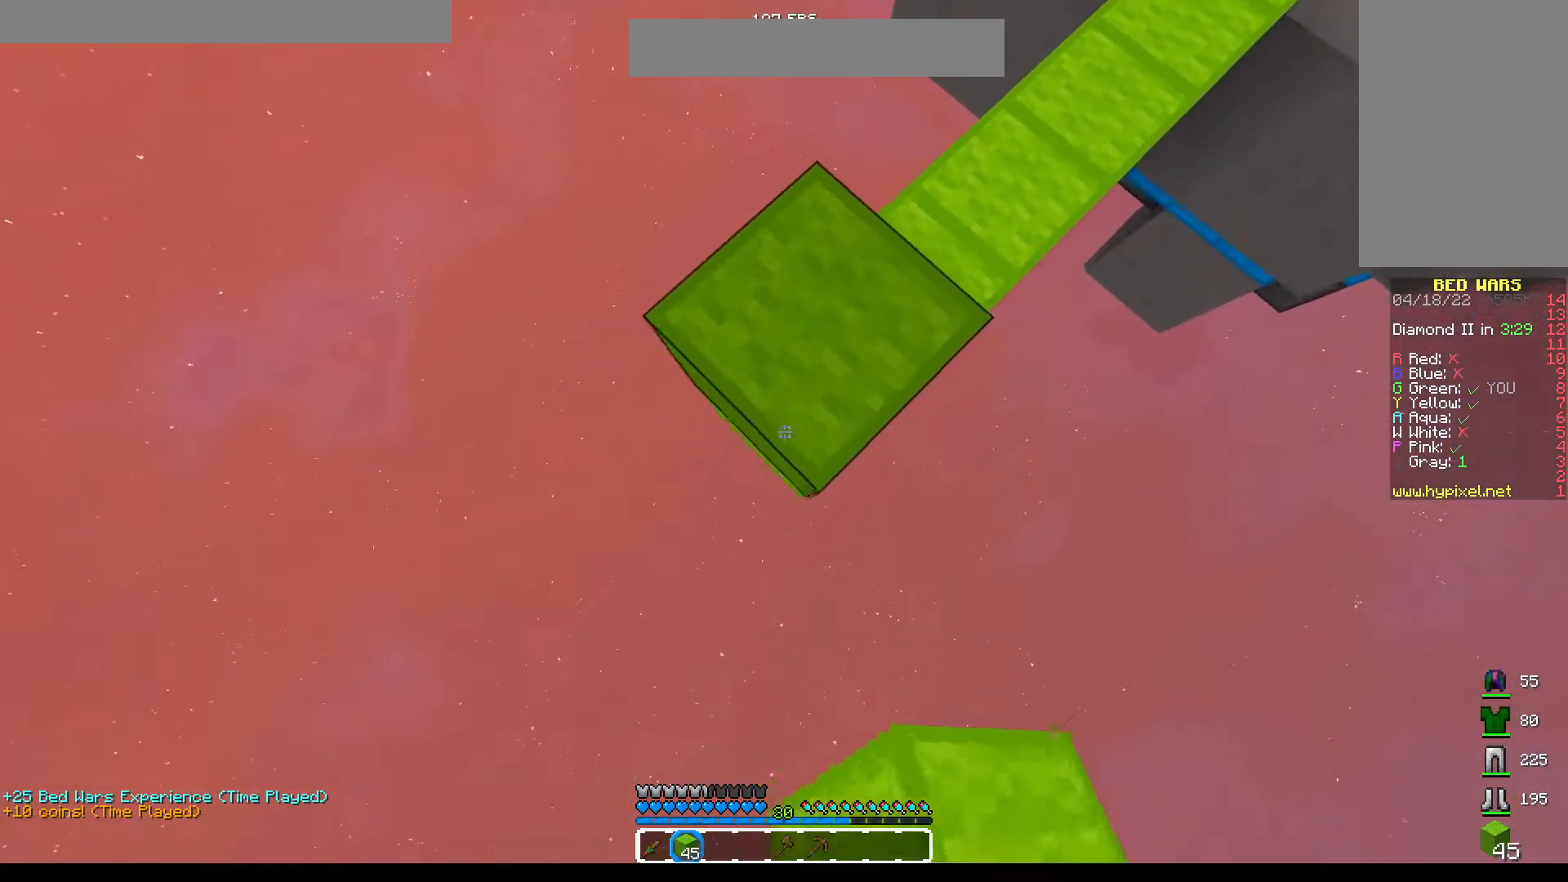
{"keys": ["a", "s"], "mouse": [], "events": [[17, "mouse_right", "down"], [50, "mouse_right", "up"], [50, "space", "down"], [83, "mouse_right", "down"], [100, "mouse_right", "up"], [117, "mouse_right", "down"], [133, "mouse_right", "up"], [200, "mouse_right", "down"], [217, "mouse_right", "up"], [233, "mouse_right", "down"], [233, "space", "up"], [250, "mouse_right", "up"], [300, "mouse_right", "down"], [383, "mouse_right", "up"]]}
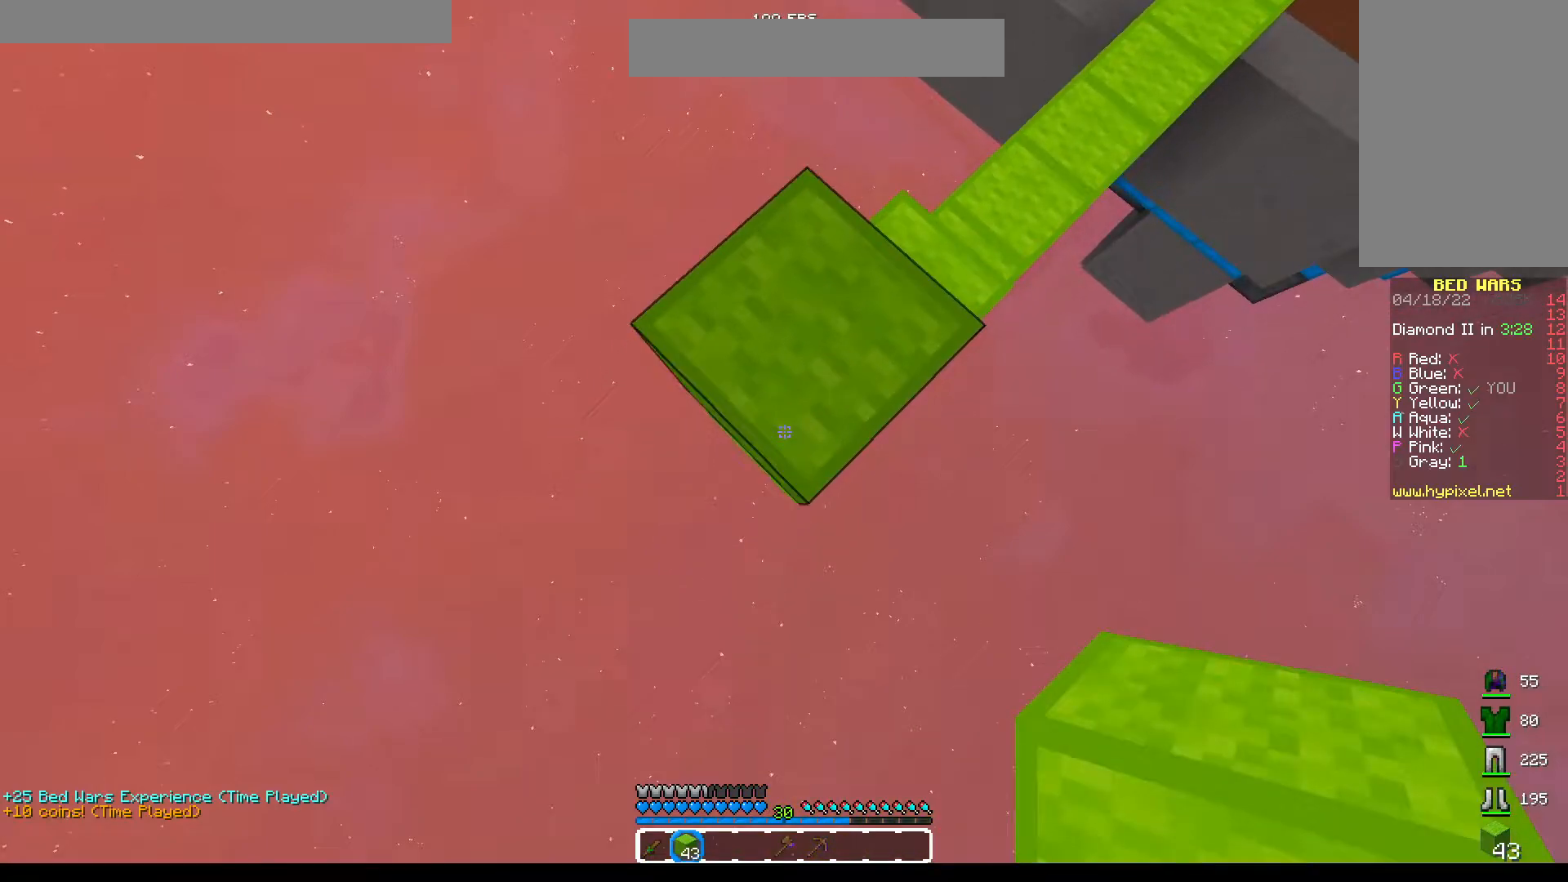
{"keys": ["a", "s"], "mouse": ["right"], "events": [[100, "mouse_right", "down"], [117, "mouse_right", "up"], [133, "mouse_right", "down"], [167, "mouse_right", "up"], [467, "mouse_right", "down"], [483, "mouse_right", "up"], [500, "mouse_right", "down"]]}
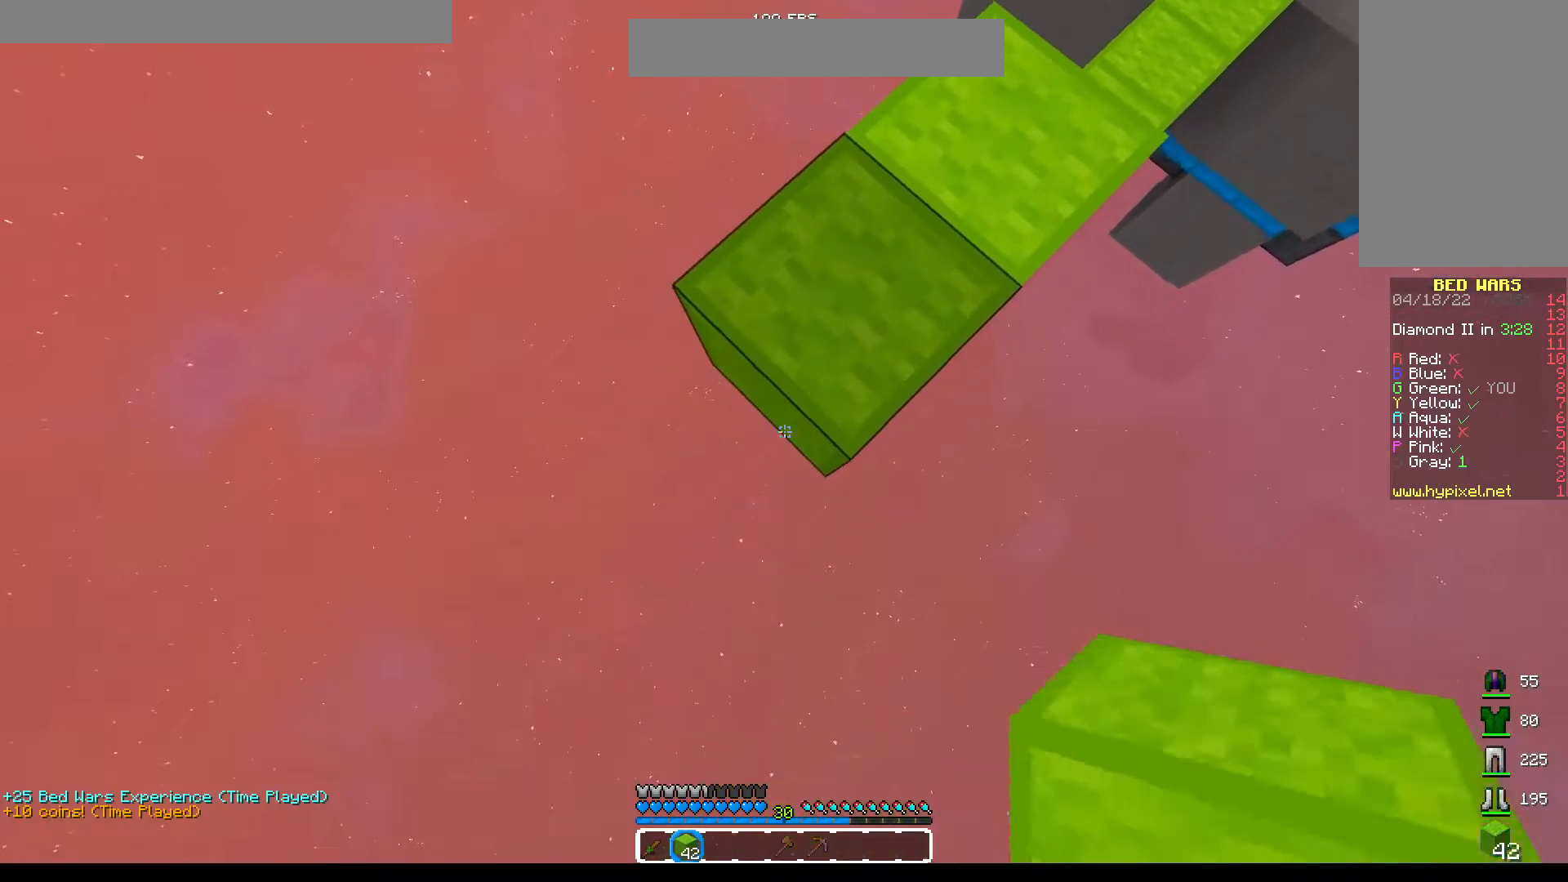
{"keys": ["a", "s"], "mouse": [], "events": [[33, "mouse_right", "up"], [350, "mouse_right", "down"], [383, "mouse_right", "up"]]}
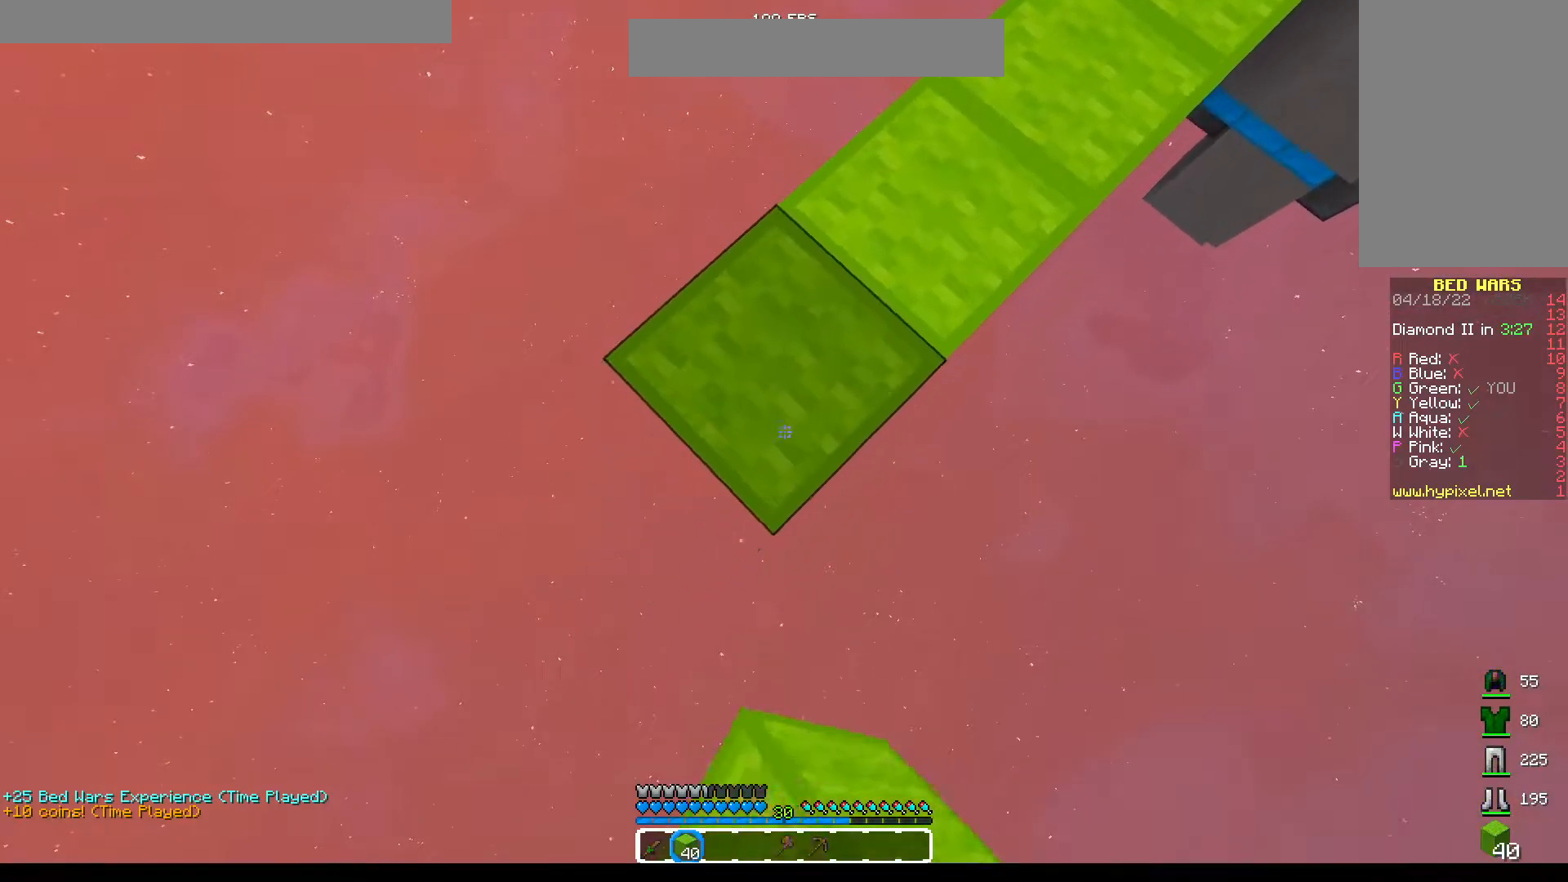
{"keys": ["a", "s"], "mouse": ["right"], "events": [[150, "mouse_right", "down"], [167, "mouse_right", "up"], [183, "mouse_right", "down"], [233, "mouse_right", "up"], [500, "mouse_right", "down"]]}
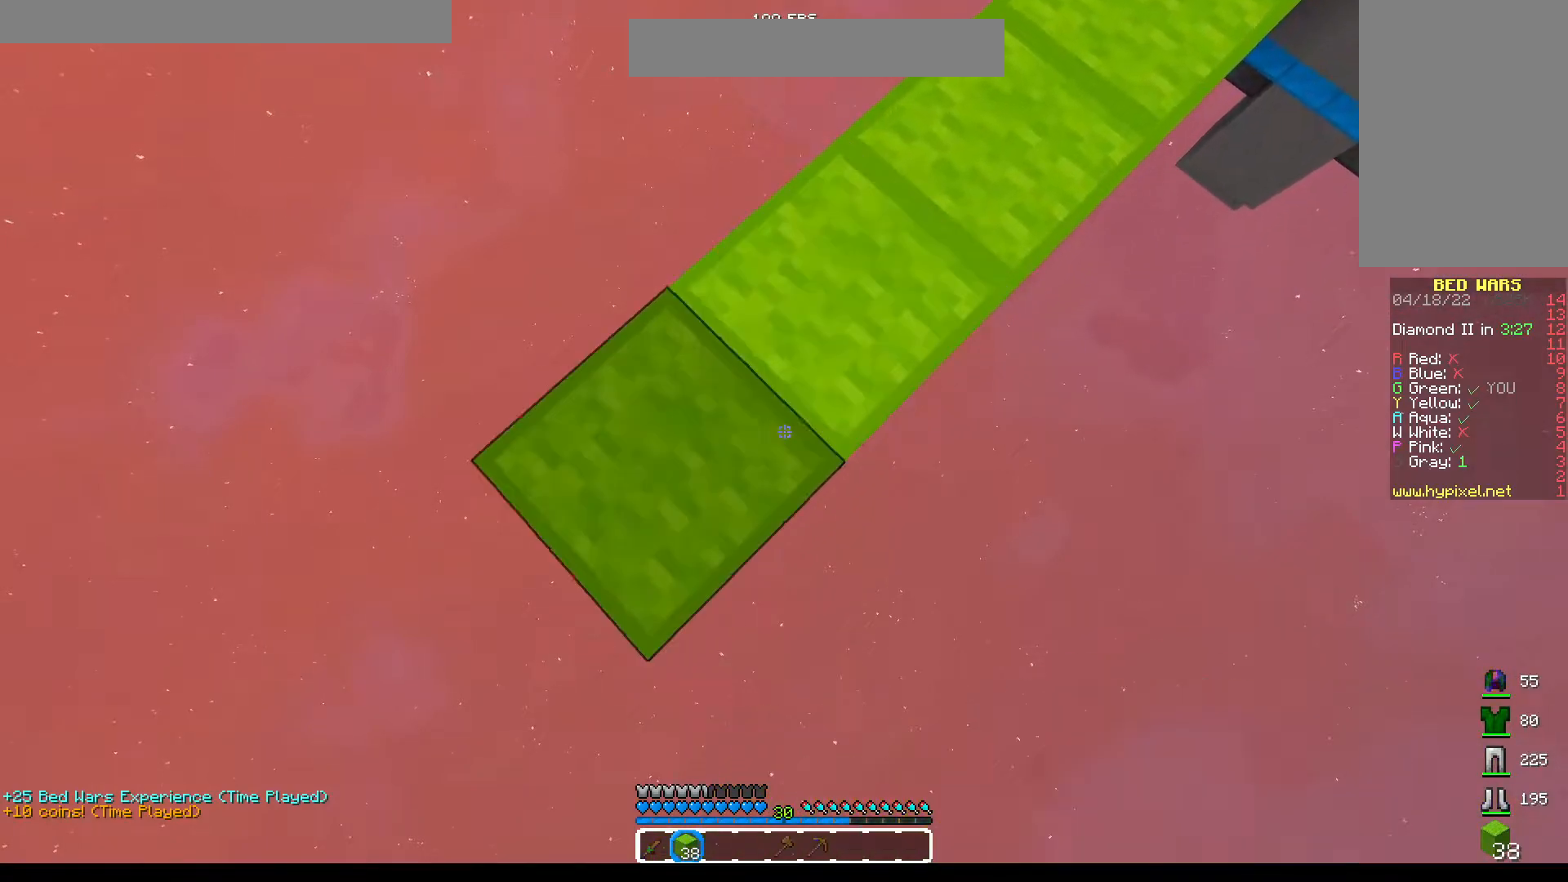
{"keys": ["a", "s"], "mouse": [], "events": [[83, "mouse_right", "up"], [350, "mouse_right", "down"], [367, "mouse_right", "up"], [383, "mouse_right", "down"], [433, "mouse_right", "up"]]}
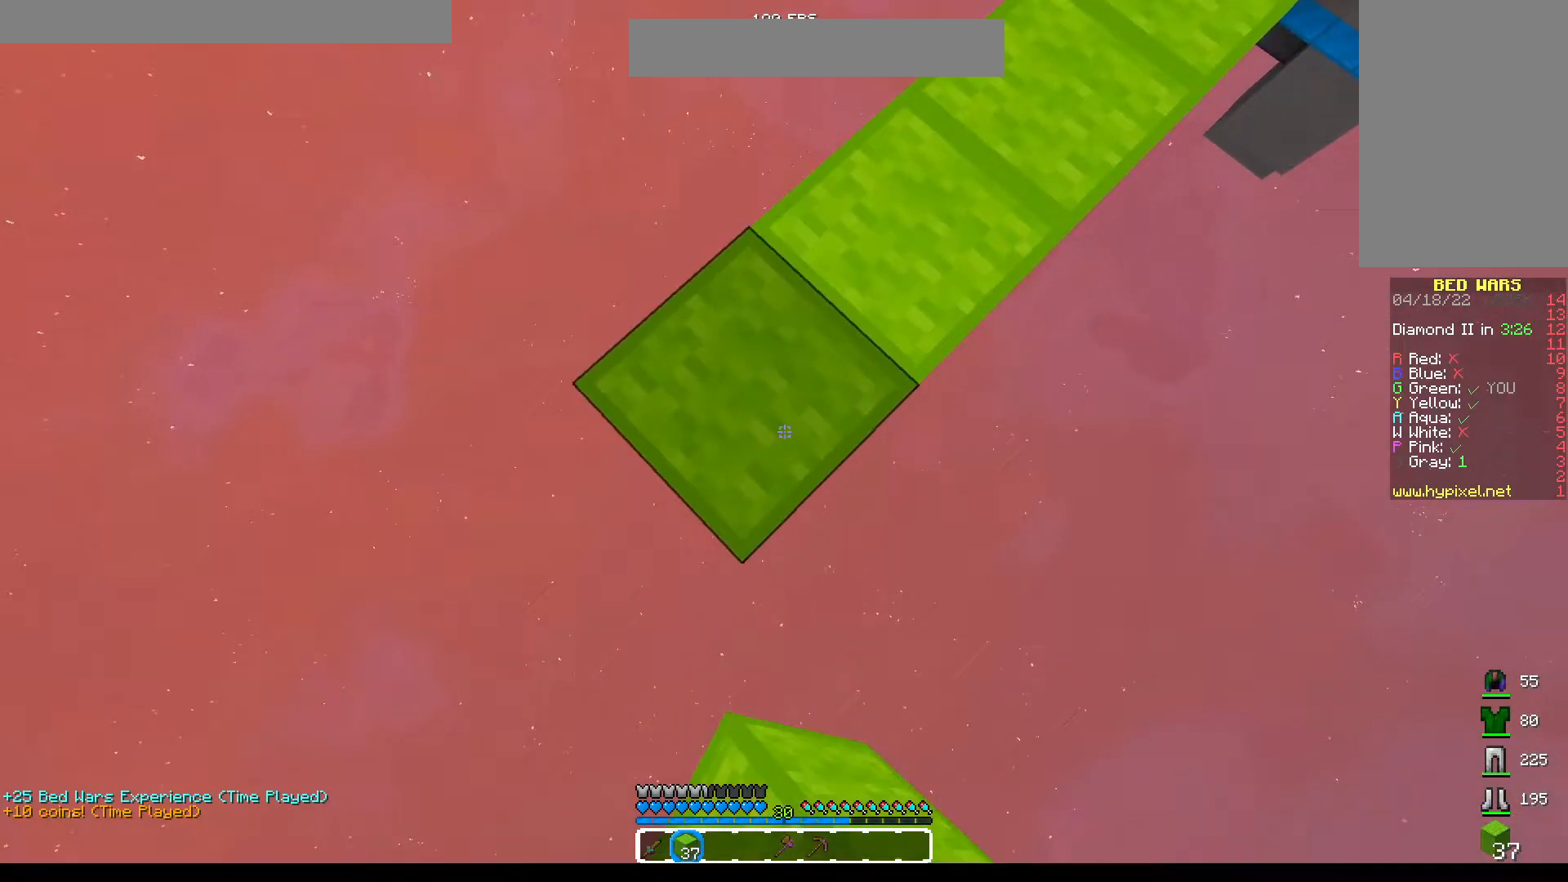
{"keys": ["a", "s"], "mouse": ["right"], "events": [[183, "mouse_right", "down"], [267, "mouse_right", "up"], [500, "mouse_right", "down"]]}
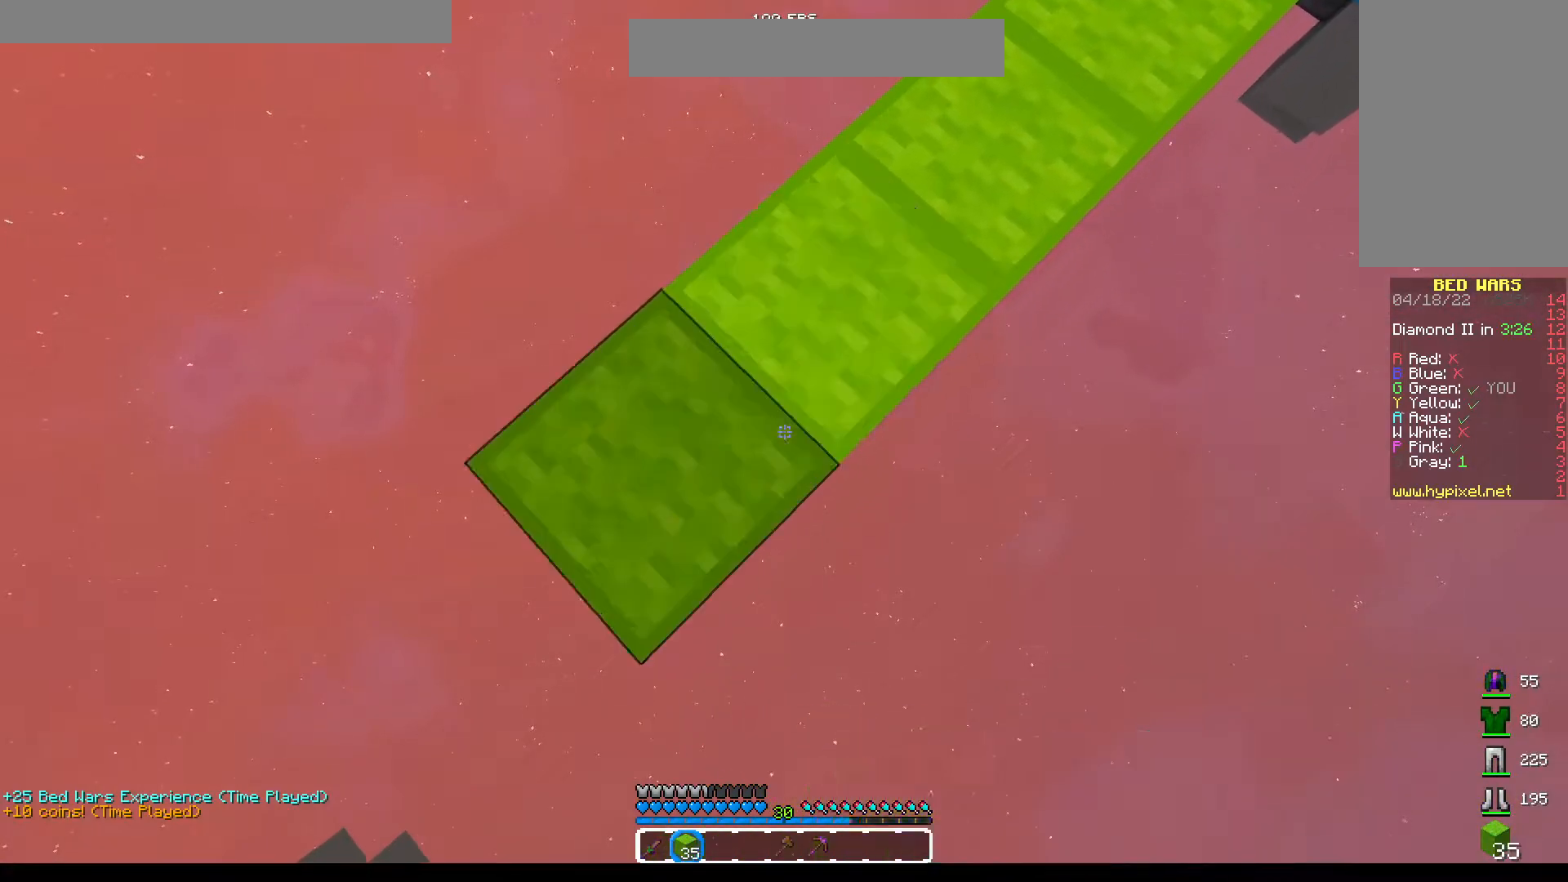
{"keys": ["a", "s"], "mouse": ["right"], "events": [[33, "space", "down"], [150, "mouse_right", "up"], [200, "space", "up"], [233, "mouse_right", "down"], [250, "mouse_right", "up"], [267, "mouse_right", "down"], [283, "mouse_right", "up"], [350, "mouse_right", "down"], [367, "mouse_right", "up"], [383, "mouse_right", "down"], [417, "mouse_right", "up"], [500, "mouse_right", "down"]]}
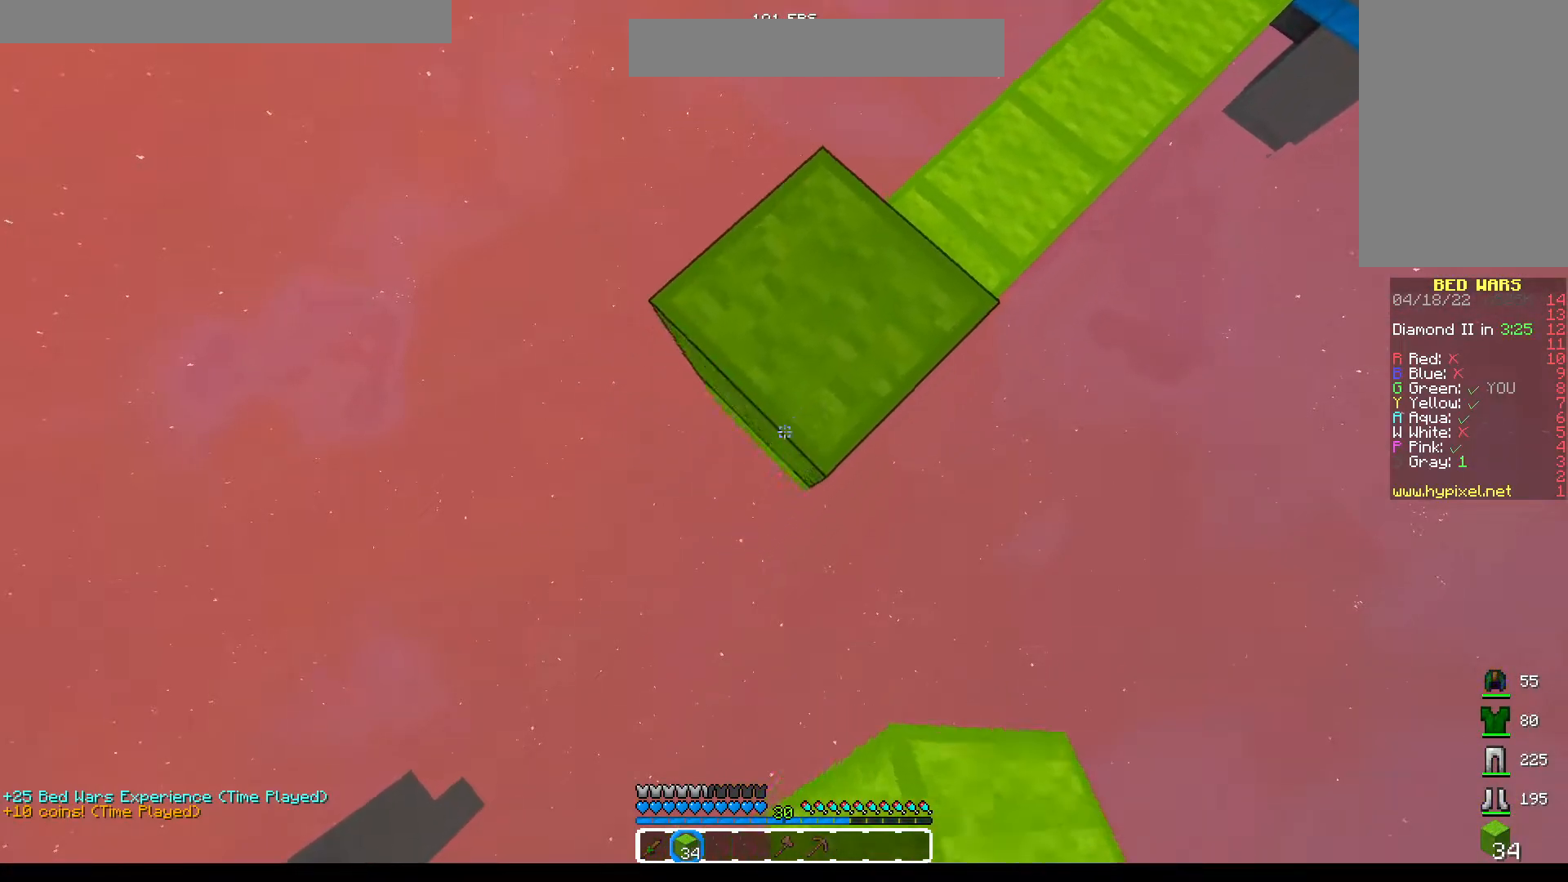
{"keys": ["a", "s"], "mouse": ["right"], "events": [[17, "space", "down"], [50, "mouse_right", "up"], [100, "mouse_right", "down"], [167, "mouse_right", "up"], [217, "mouse_right", "down"], [233, "space", "up"], [283, "mouse_right", "up"], [300, "mouse_right", "down"], [367, "mouse_right", "up"], [433, "mouse_right", "down"]]}
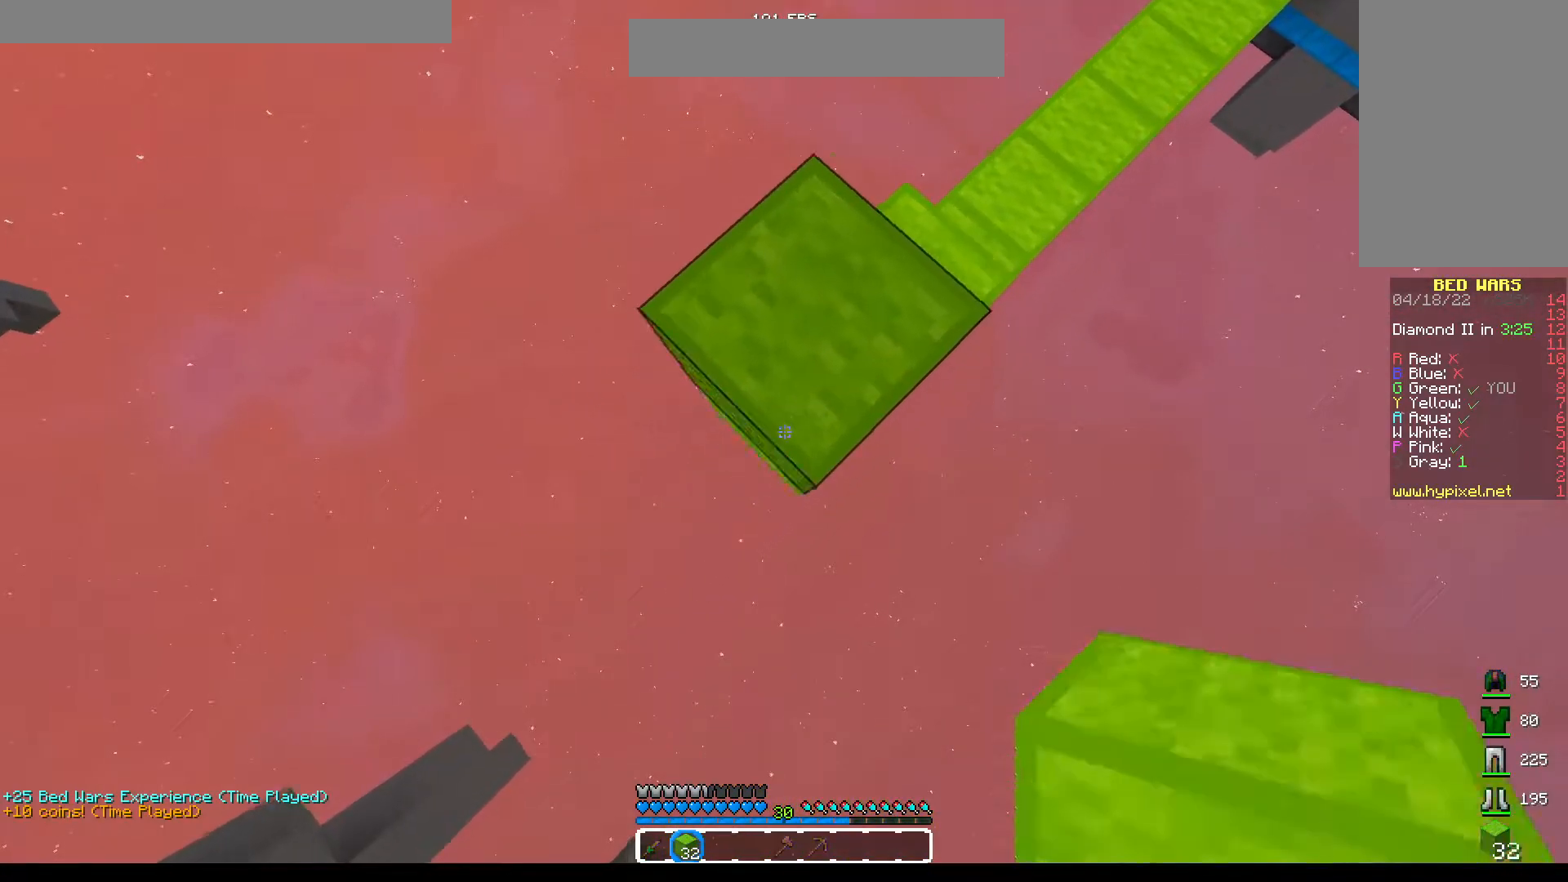
{"keys": ["a", "s"], "mouse": [], "events": [[17, "space", "down"], [33, "mouse_right", "up"], [50, "mouse_right", "down"], [133, "mouse_right", "up"], [183, "mouse_right", "down"], [233, "space", "up"], [250, "mouse_right", "up"], [283, "mouse_right", "down"], [350, "mouse_right", "up"]]}
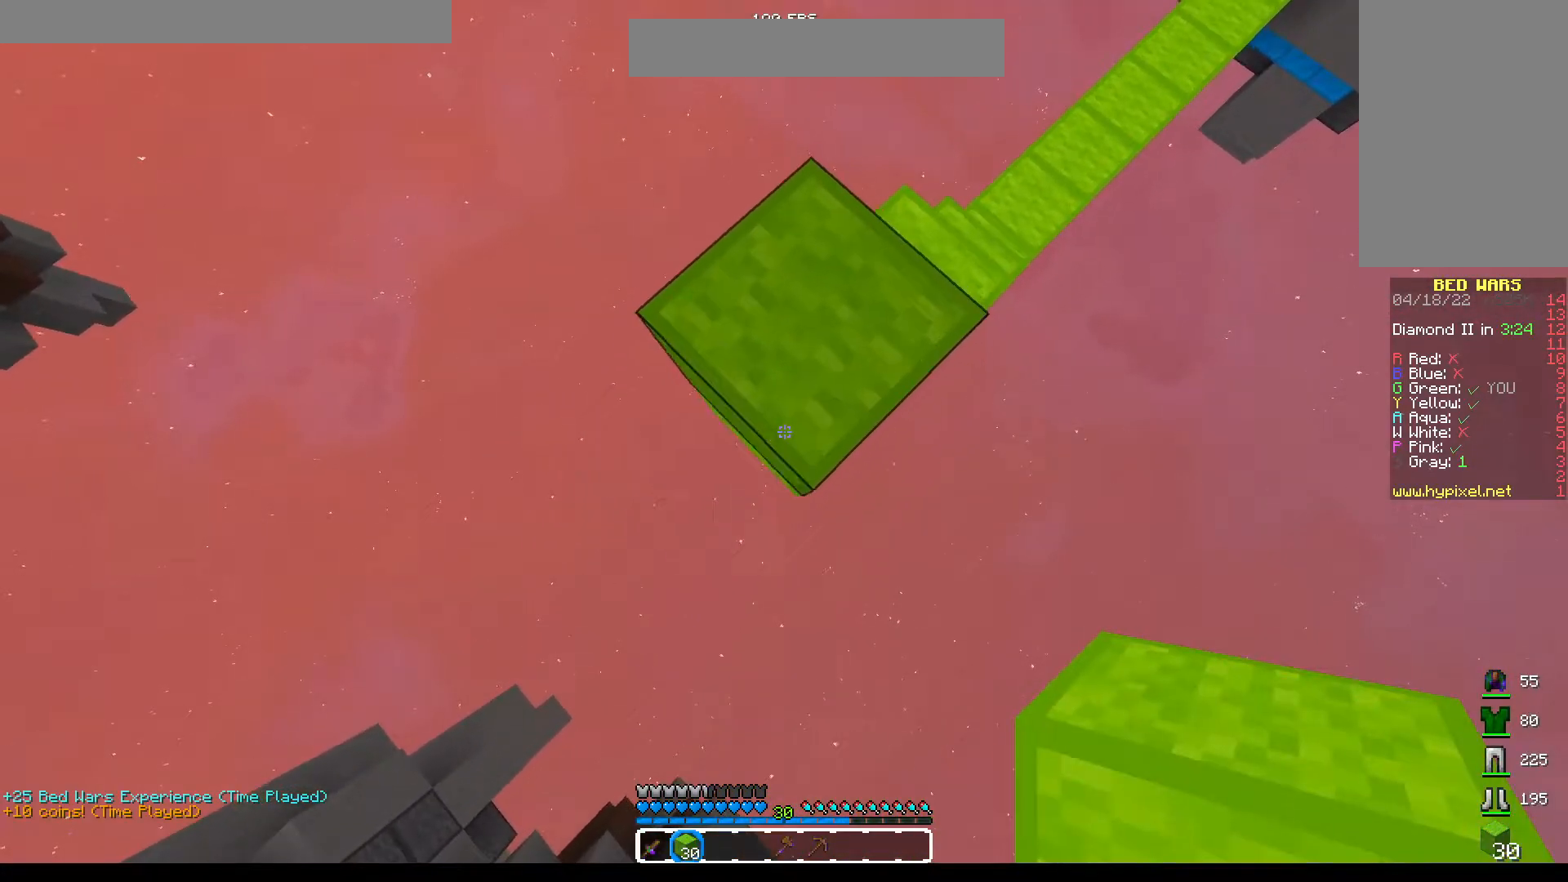
{"keys": ["a", "s"], "mouse": ["right"], "events": [[100, "mouse_right", "down"], [167, "mouse_right", "up"], [450, "mouse_right", "down"]]}
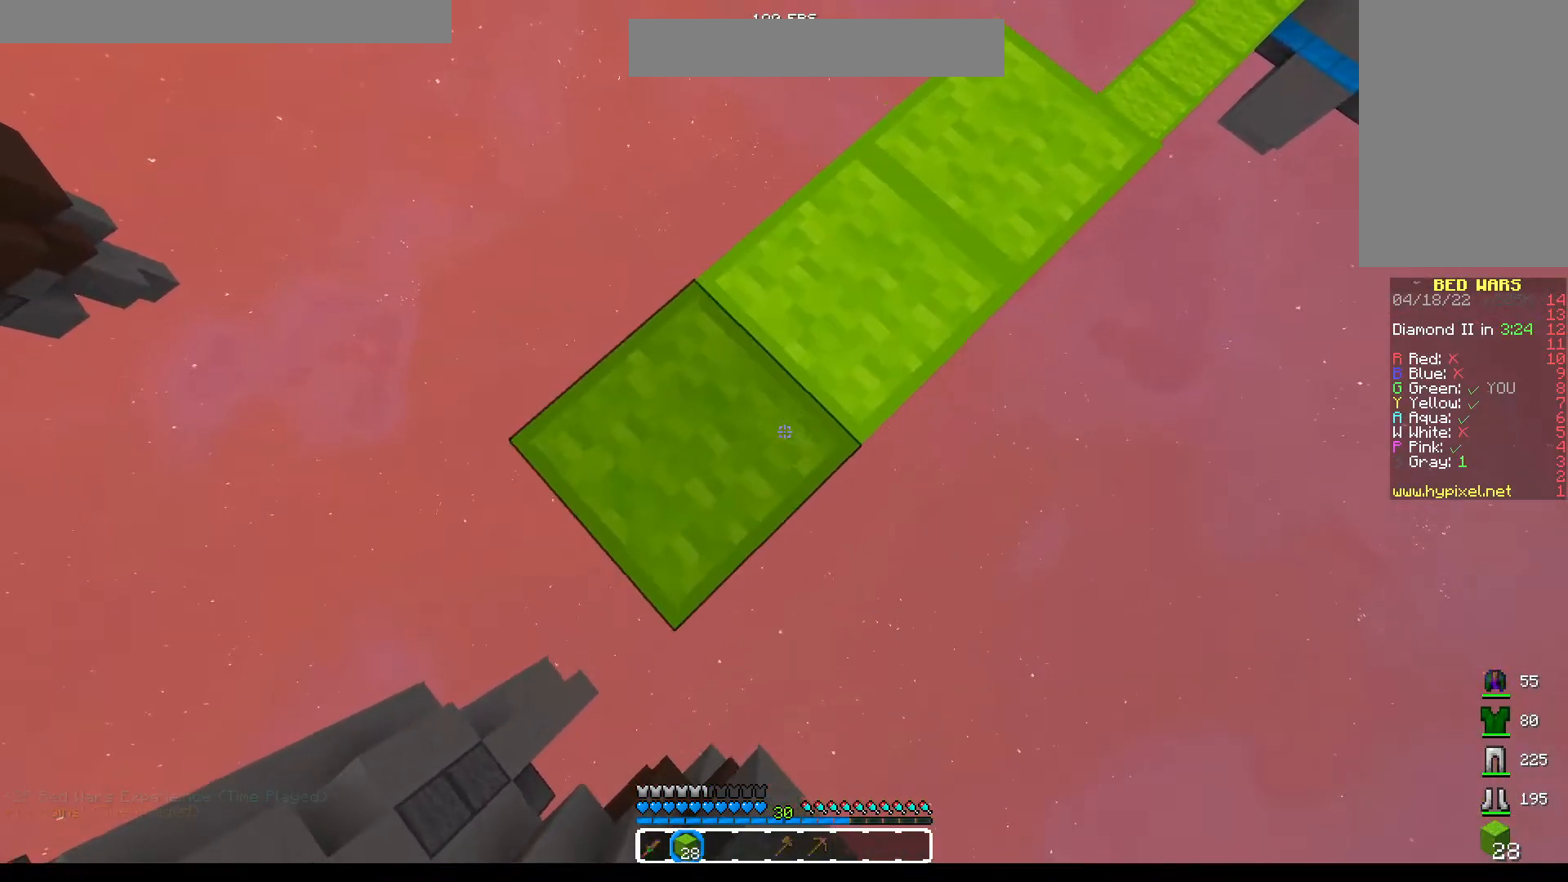
{"keys": ["a", "s"], "mouse": [], "events": [[33, "mouse_right", "up"], [300, "mouse_right", "down"], [317, "mouse_right", "up"], [333, "mouse_right", "down"], [367, "mouse_right", "up"]]}
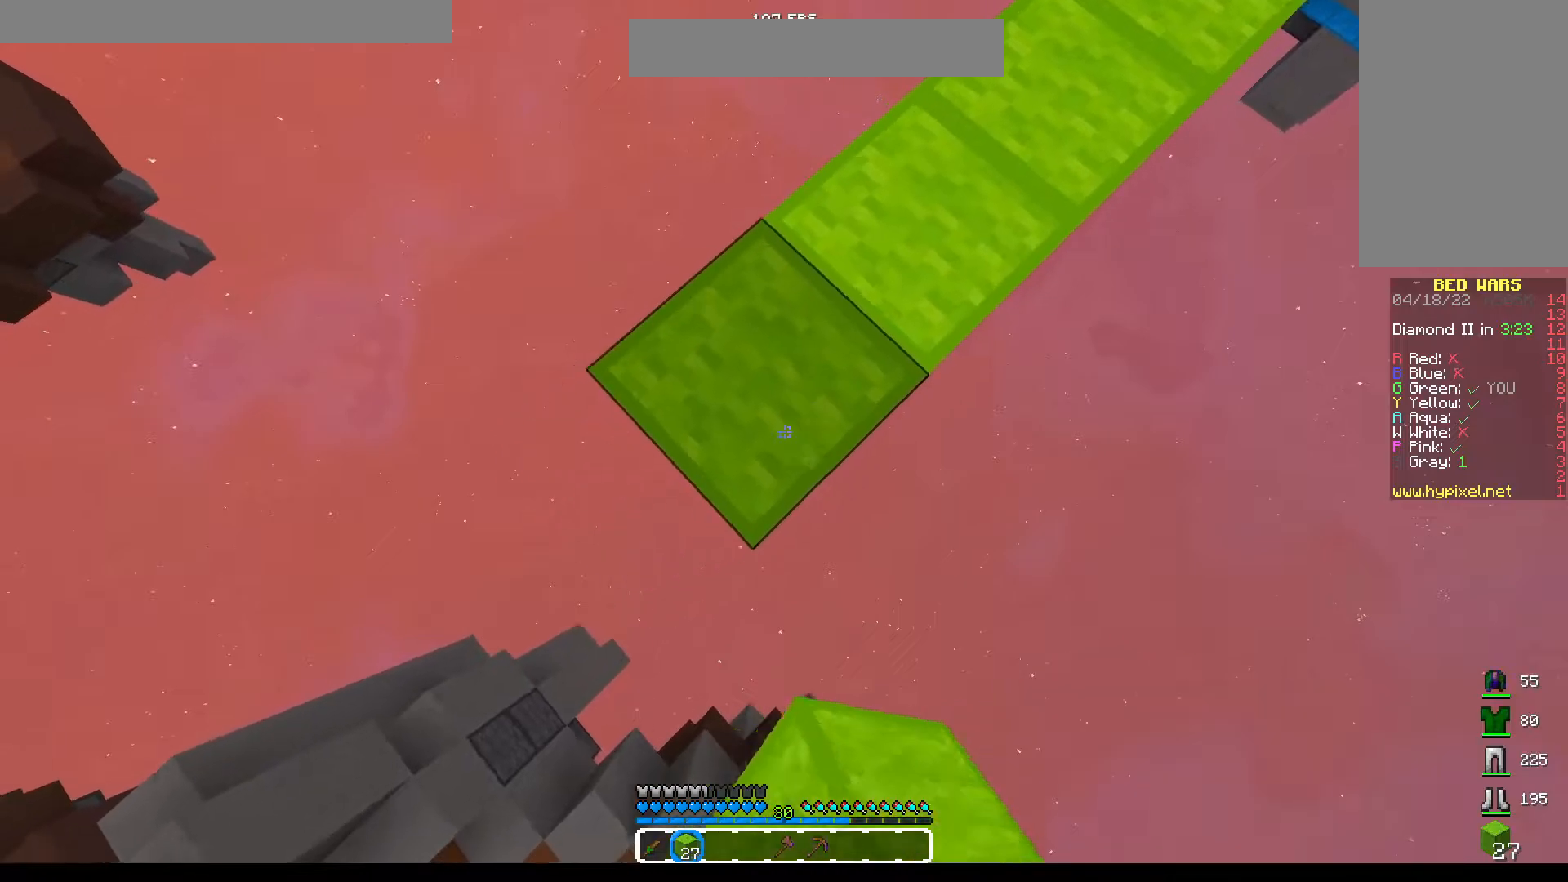
{"keys": ["a", "s"], "mouse": ["right"], "events": [[133, "mouse_right", "down"], [217, "mouse_right", "up"], [483, "mouse_right", "down"]]}
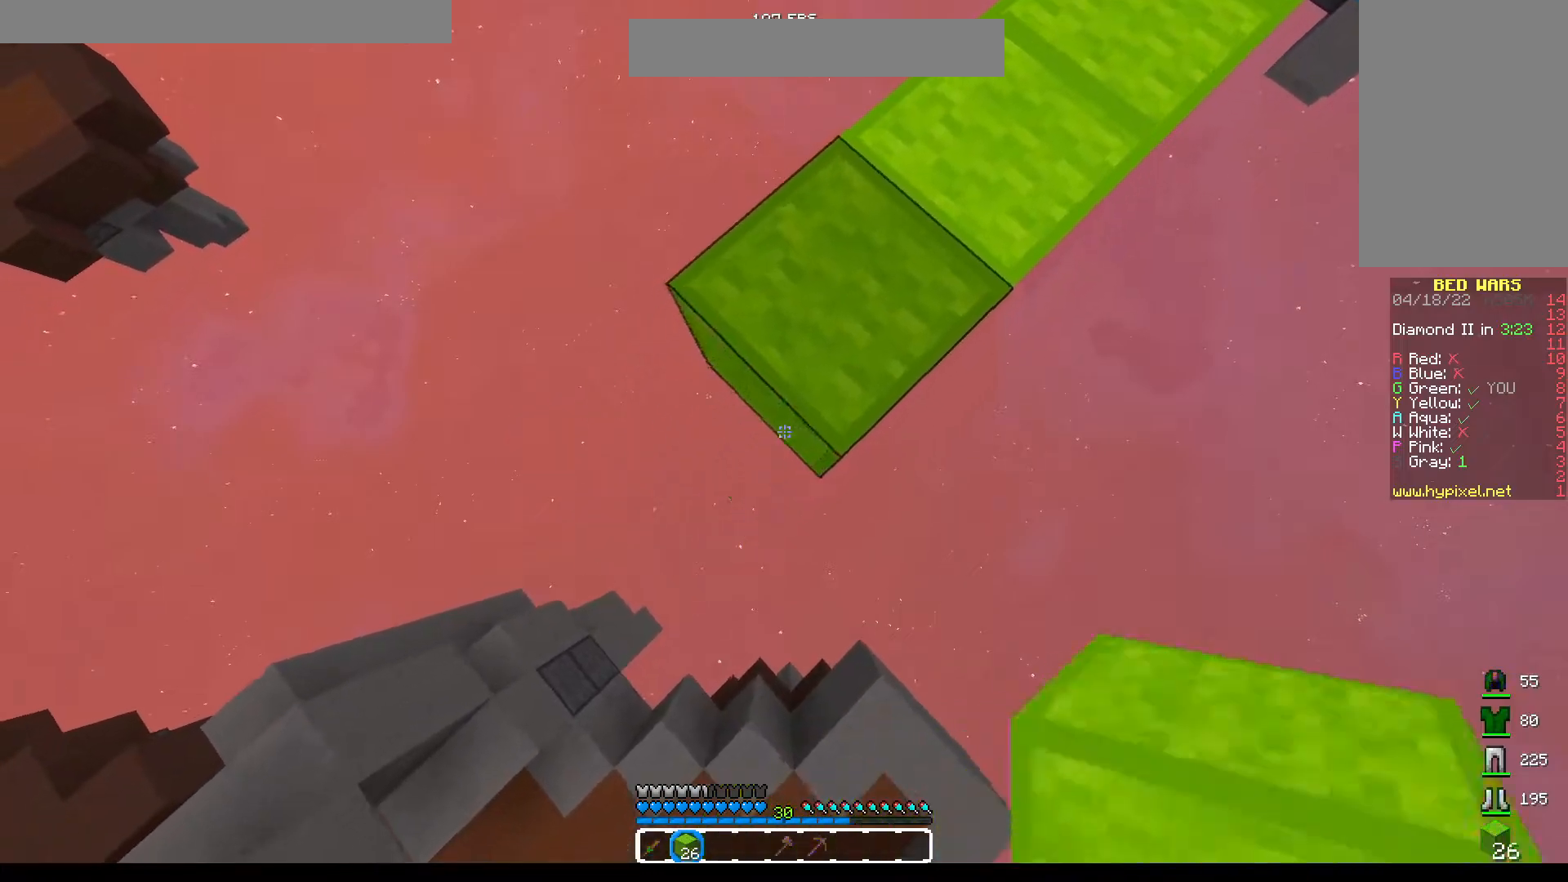
{"keys": ["s"], "mouse": [], "events": [[67, "mouse_right", "up"], [300, "mouse_right", "down"], [367, "mouse_right", "up"], [383, "a", "up"]]}
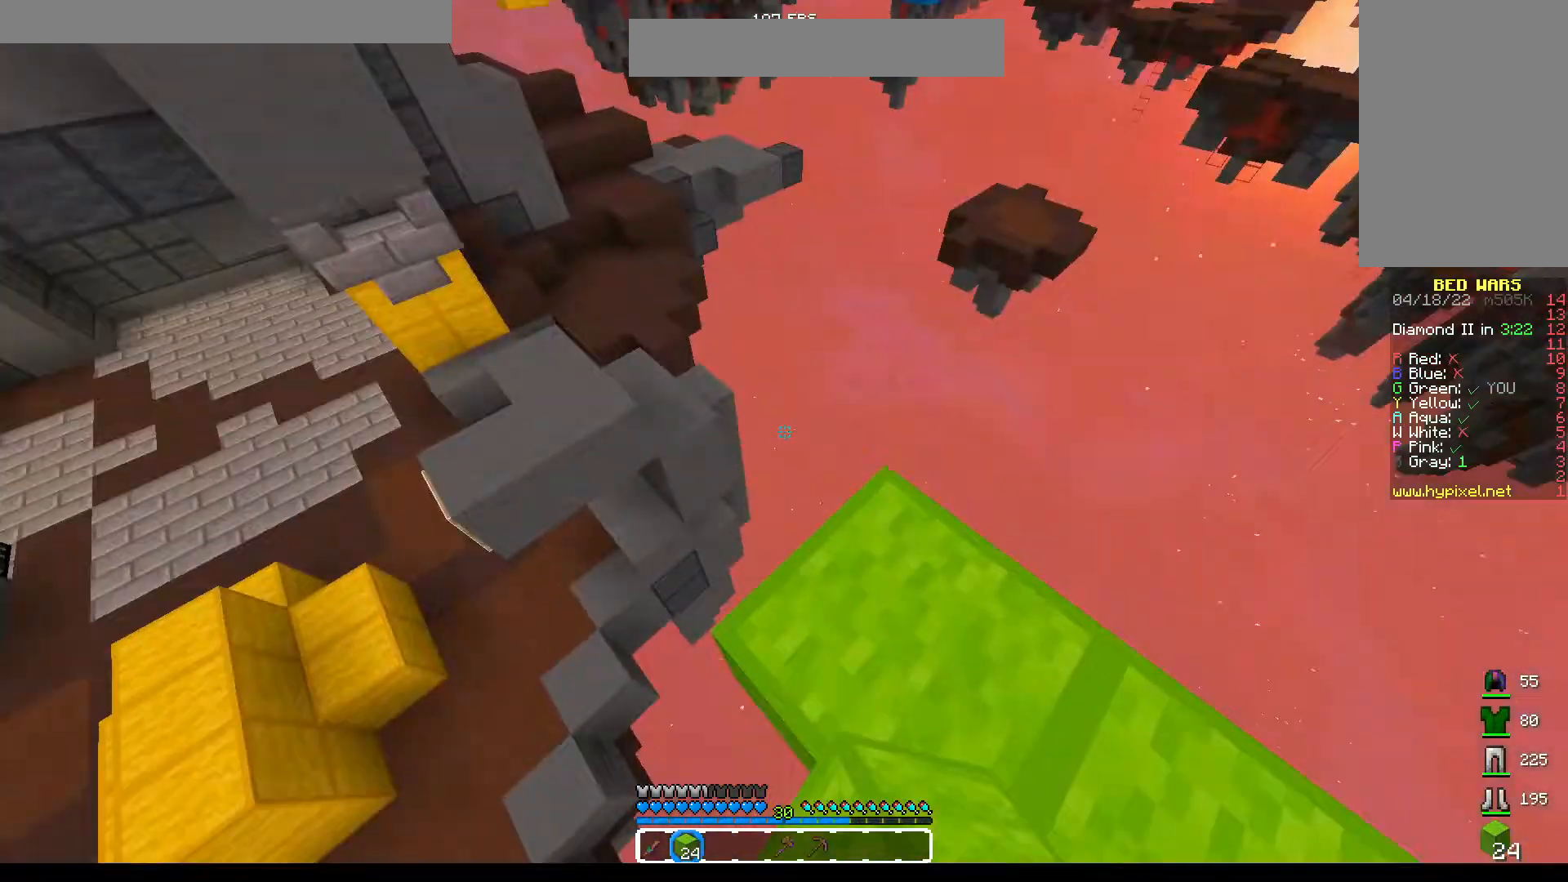
{"keys": [], "mouse": [], "events": [[33, "d", "down"], [83, "mouse_left", "down"], [100, "mouse_left", "up"], [117, "mouse_left", "down"], [150, "mouse_left", "up"], [317, "mouse_left", "down"], [333, "mouse_left", "up"], [367, "d", "up"], [417, "s", "up"]]}
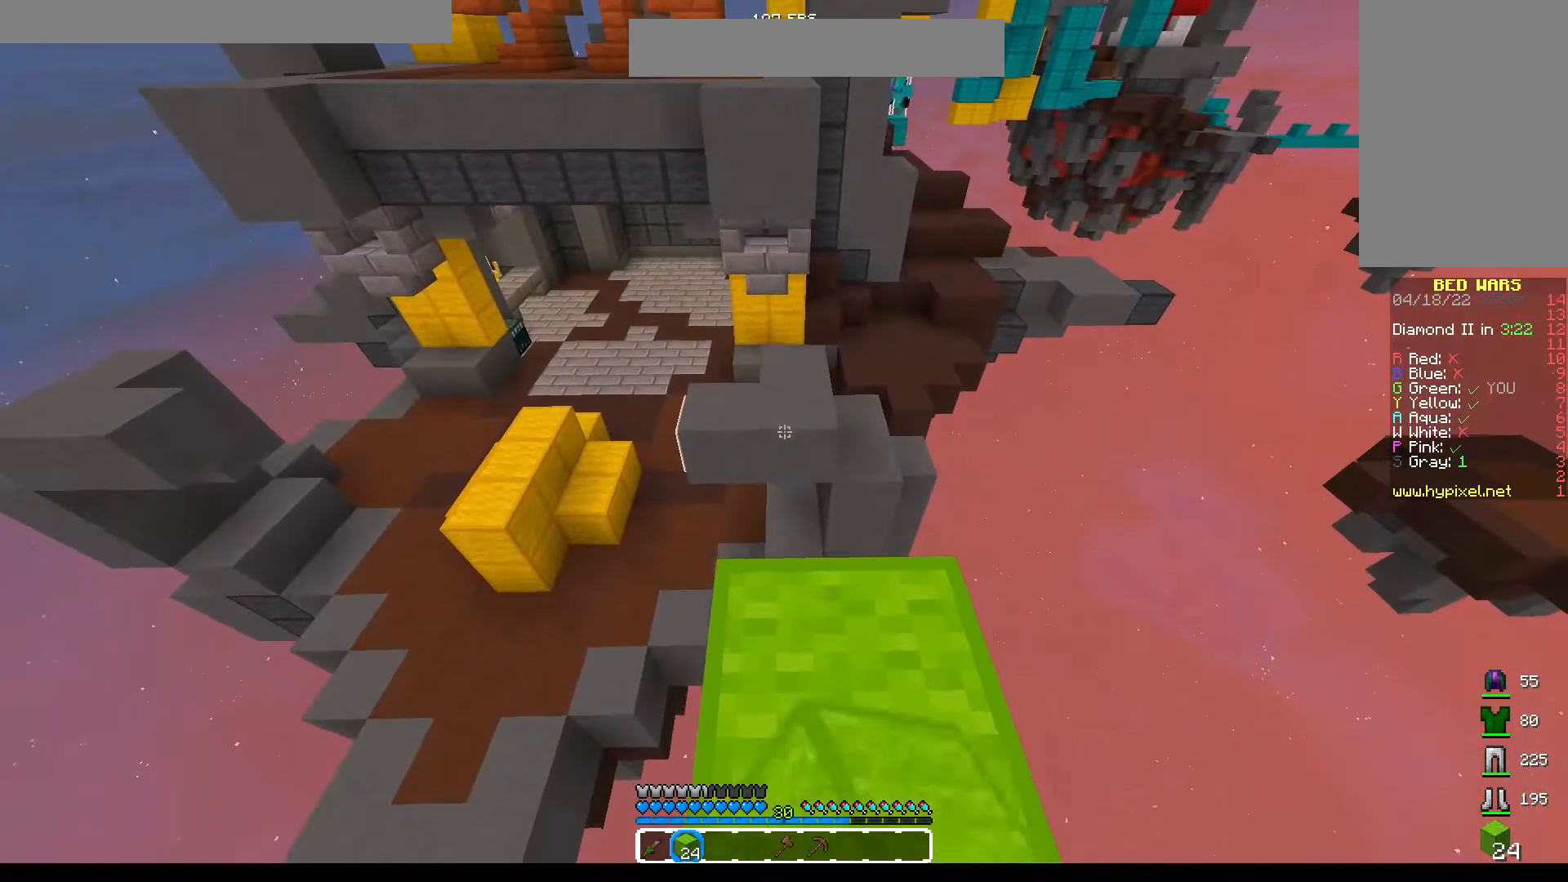
{"keys": ["space"], "mouse": [], "events": [[350, "space", "down"]]}
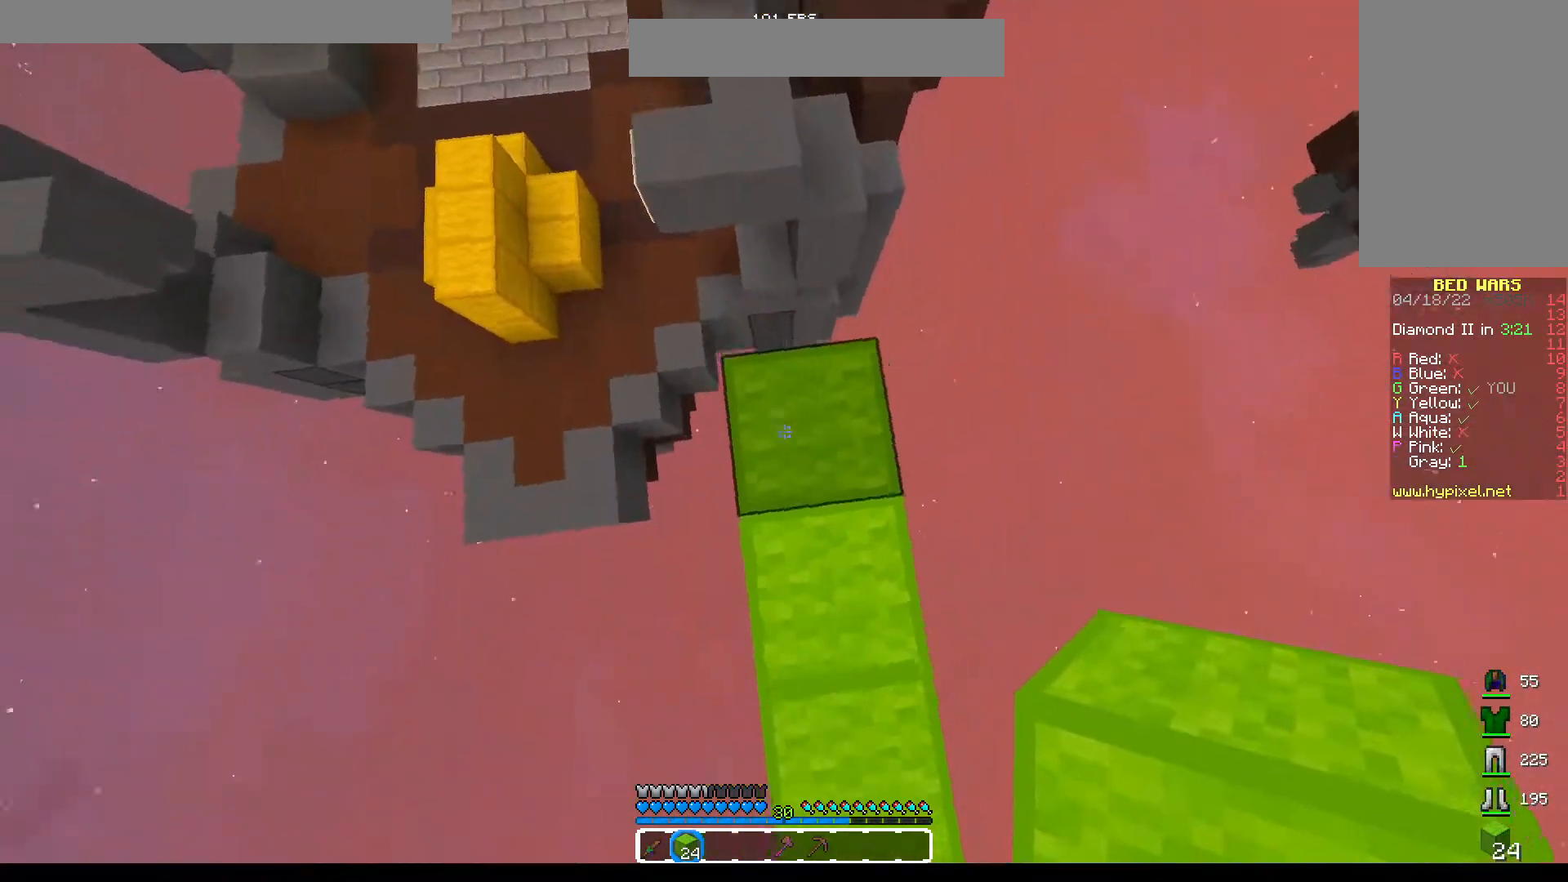
{"keys": ["w"], "mouse": [], "events": [[17, "space", "up"], [67, "mouse_right", "down"], [100, "mouse_right", "up"], [200, "w", "down"], [283, "space", "down"], [417, "space", "up"]]}
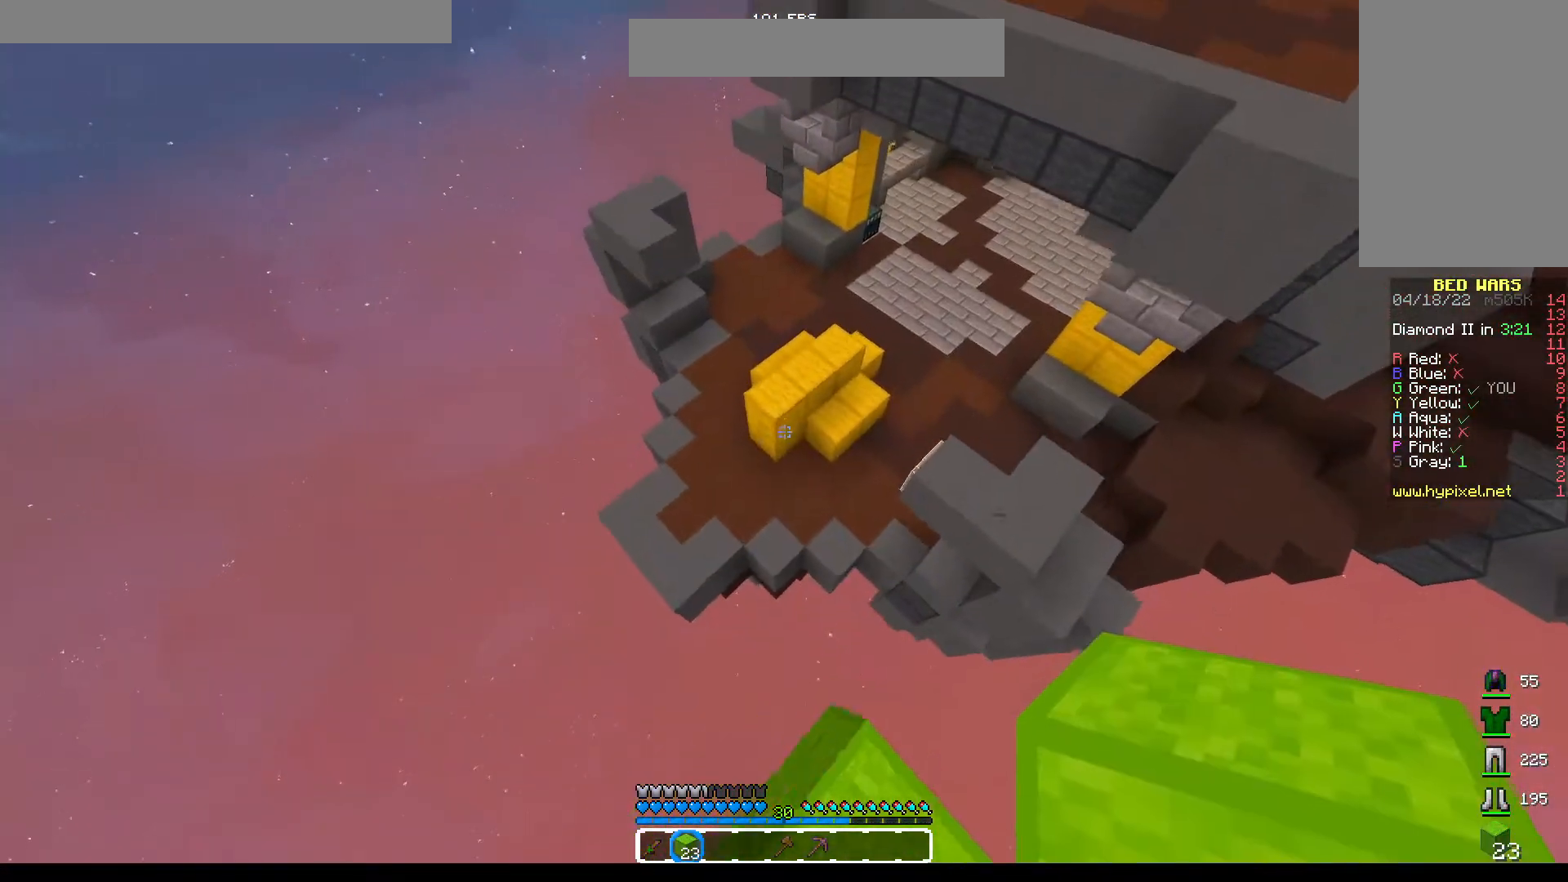
{"keys": ["d"], "mouse": [], "events": [[167, "w", "up"], [250, "d", "down"]]}
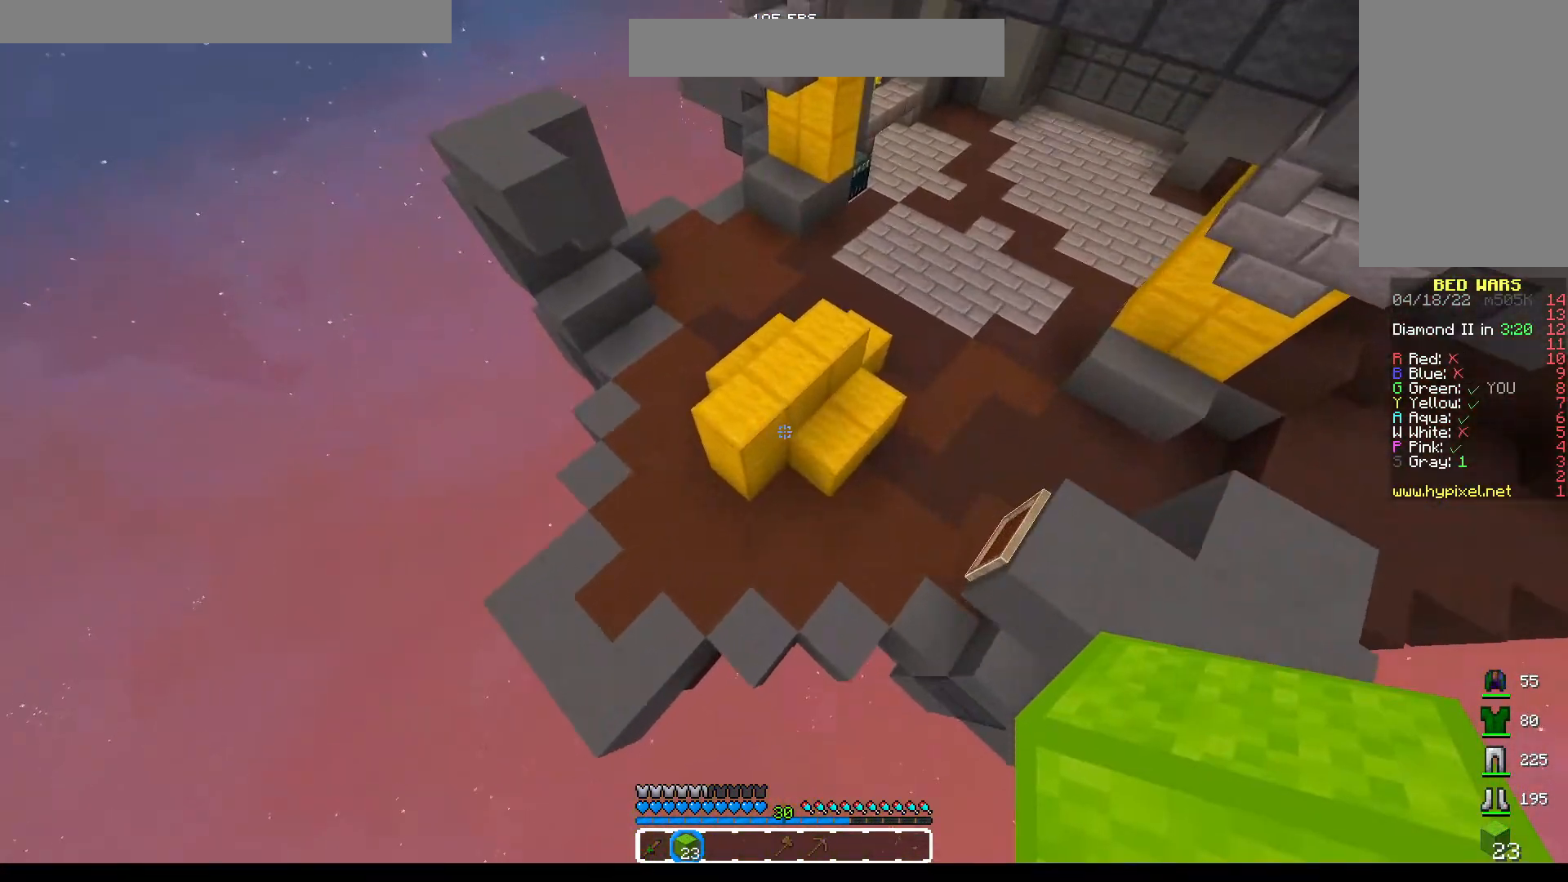
{"keys": [], "mouse": ["left"], "events": [[17, "w", "down"], [317, "d", "up"], [317, "mouse_left", "down"], [367, "w", "up"]]}
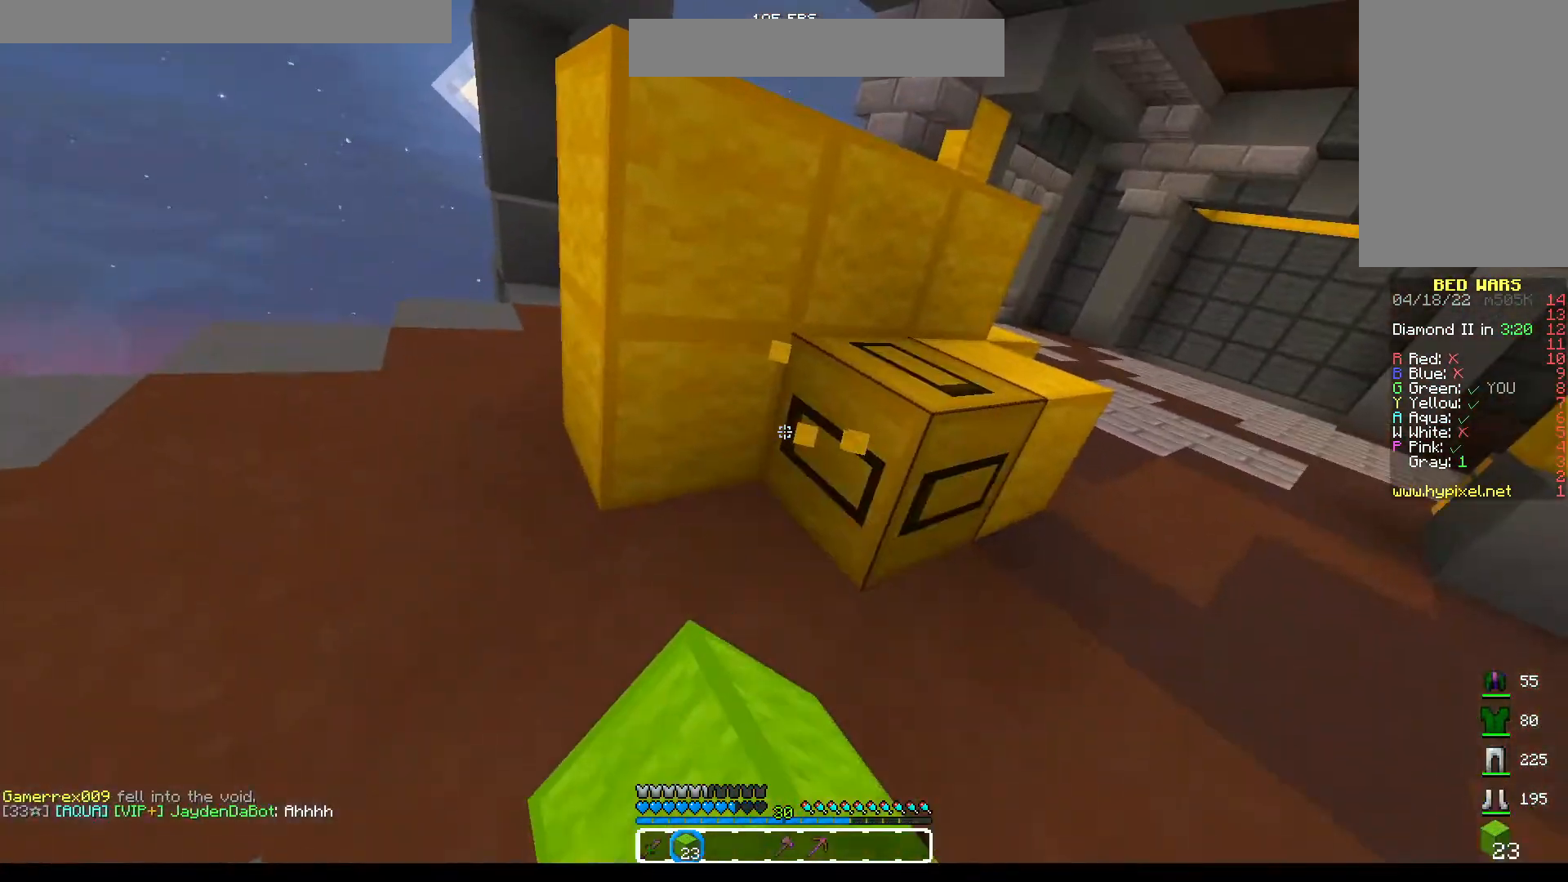
{"keys": [], "mouse": ["left"], "events": []}
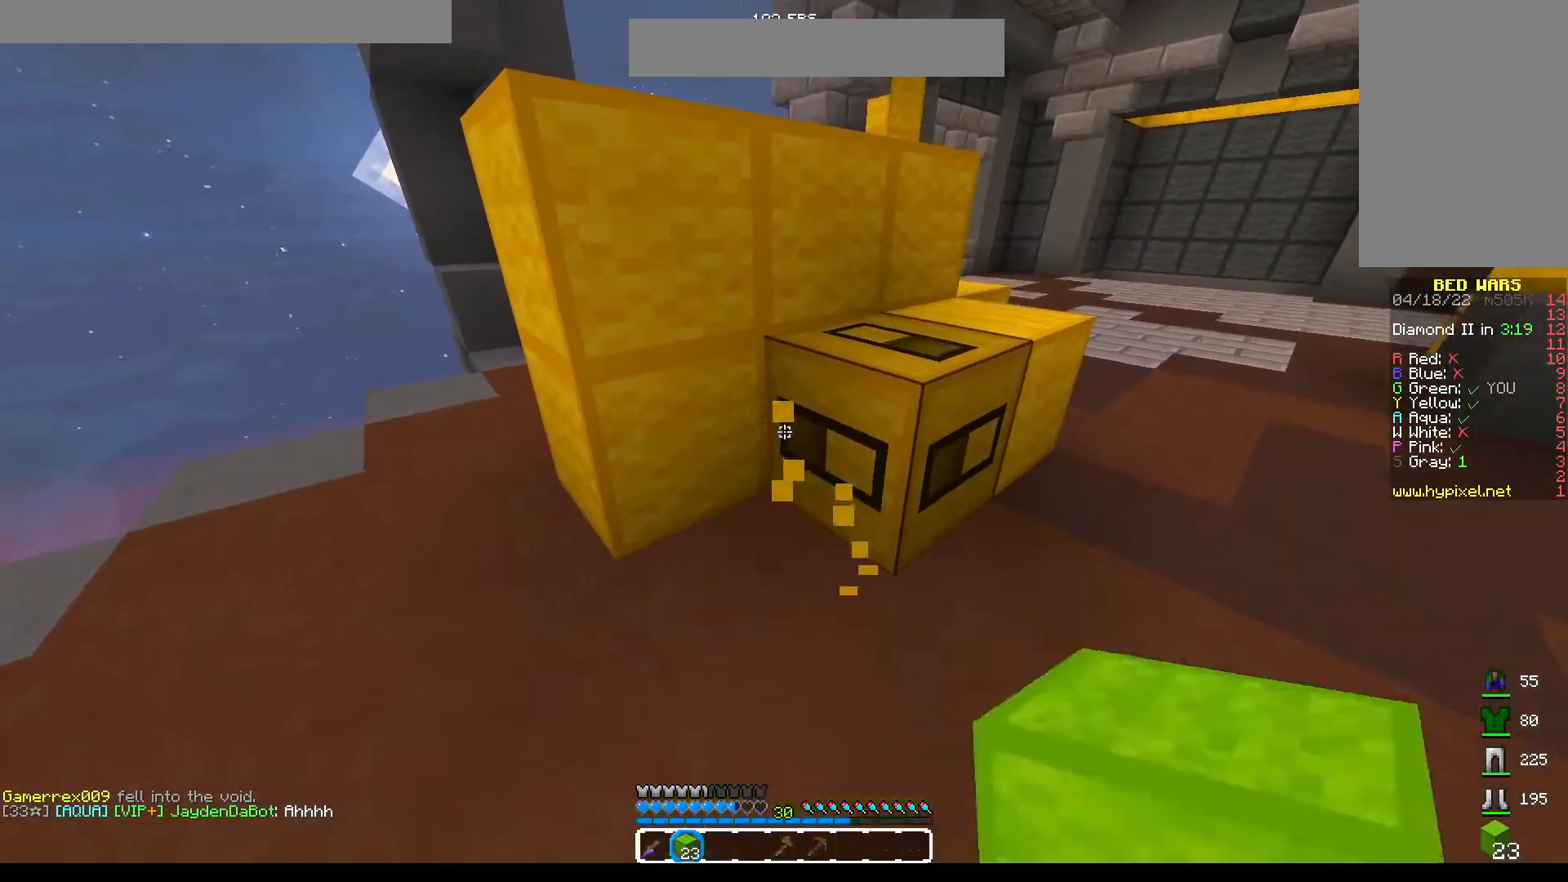
{"keys": [], "mouse": ["left"], "events": []}
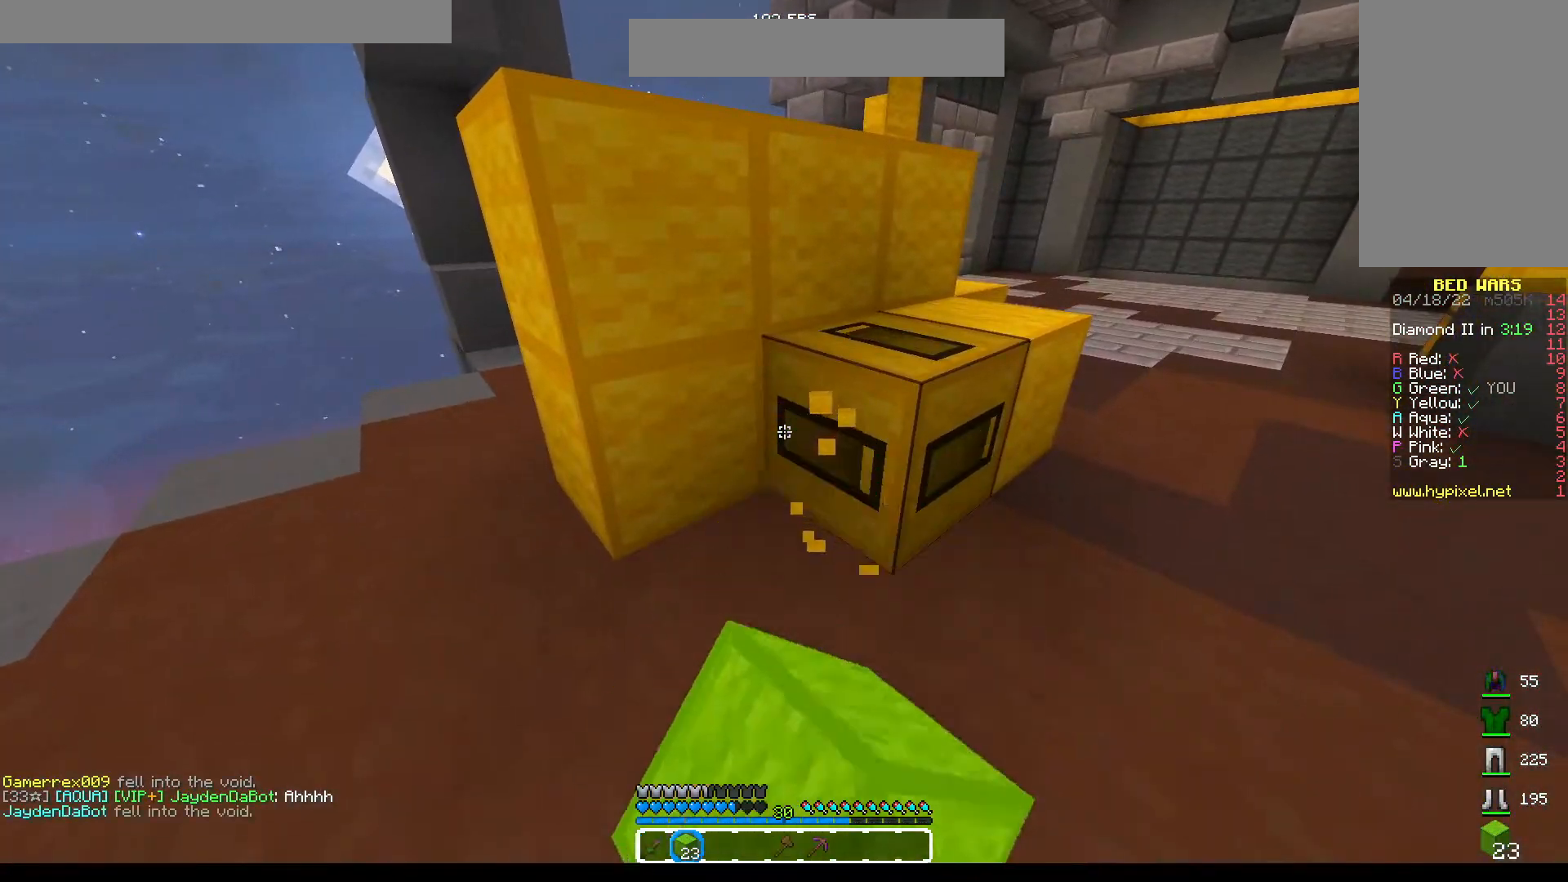
{"keys": [], "mouse": ["left"], "events": []}
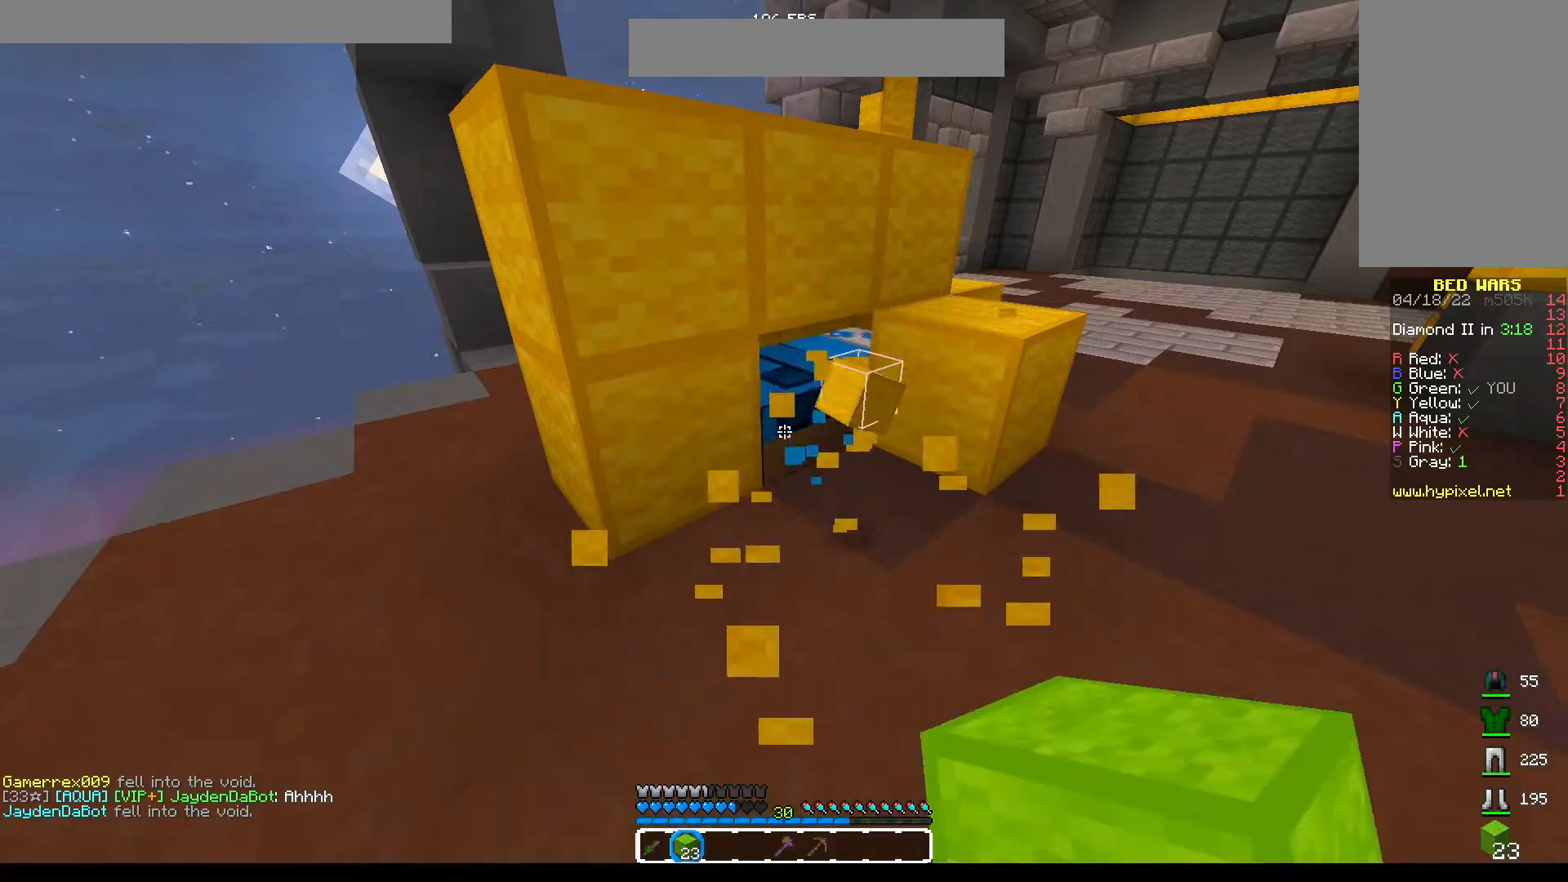
{"keys": ["w"], "mouse": [], "events": [[367, "mouse_left", "up"], [400, "w", "down"]]}
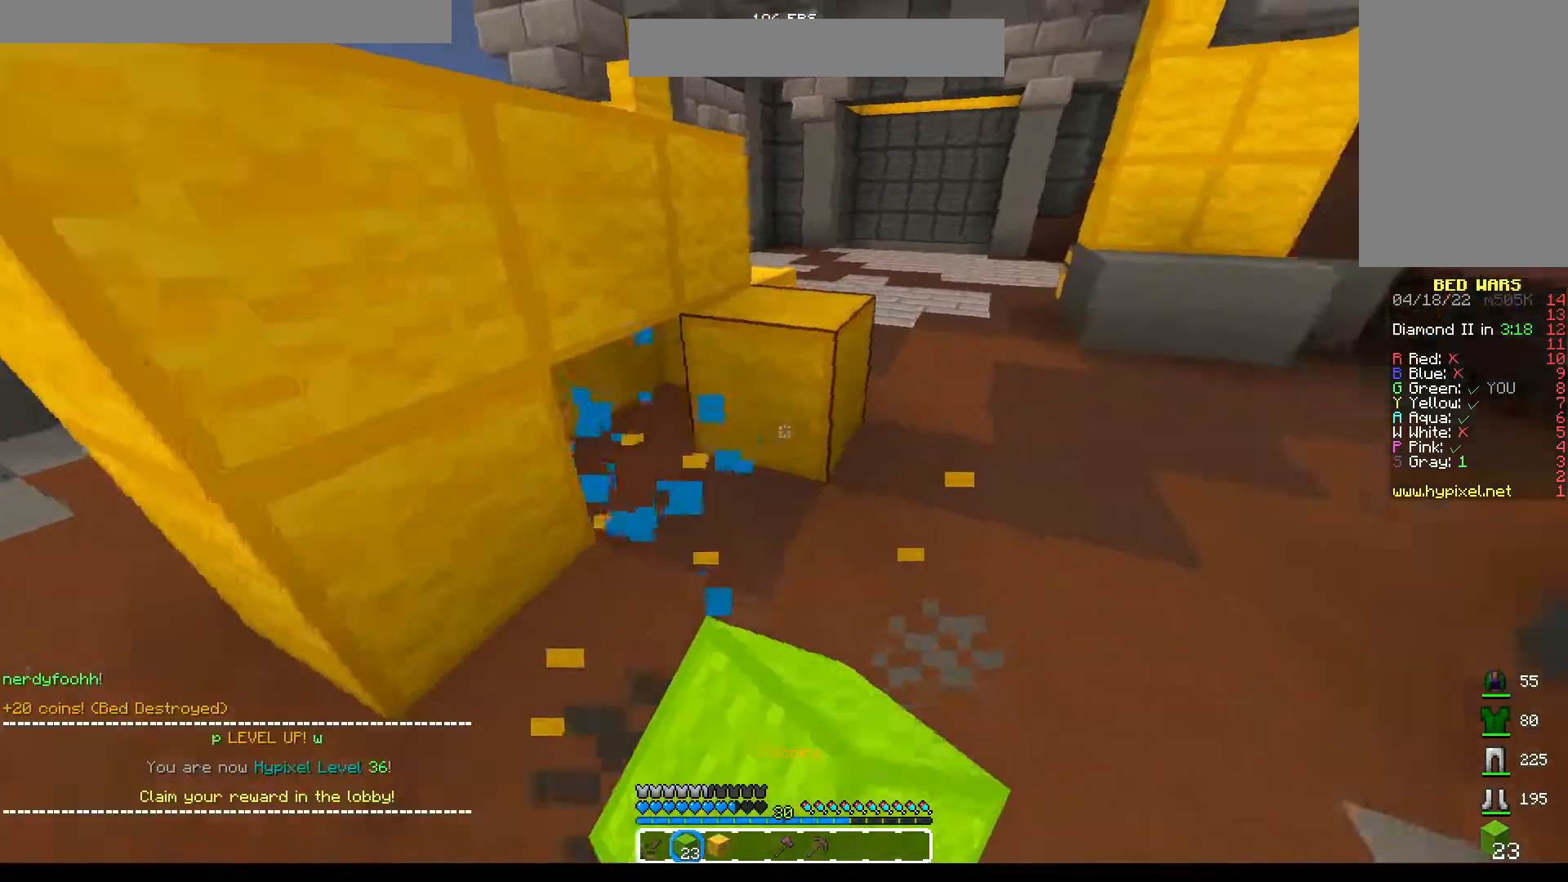
{"keys": ["w"], "mouse": [], "events": [[117, "space", "down"], [317, "space", "up"]]}